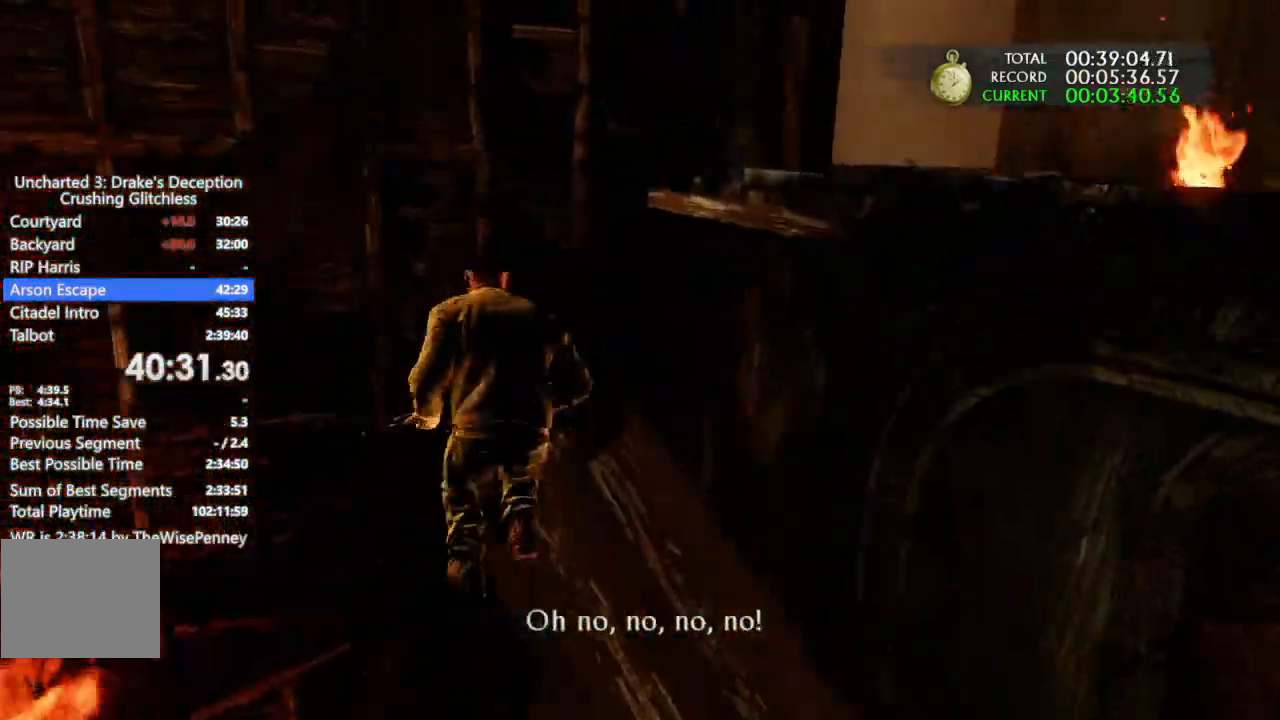
Gameplay with a controller (PlayStation layout); each line is a JSON object with the inputs held at the frame after it. "events" lists button and stick changes between this image and that frame as [ms after this image, input, new state], when the widget could be followed in between. Not read: CIRCLE SELECT.
{"buttons": [], "left_stick": "up-right", "right_stick": "center", "events": [[100, "CROSS", "up"], [167, "CROSS", "down"], [267, "CROSS", "up"], [333, "CROSS", "down"], [467, "CROSS", "up"]]}
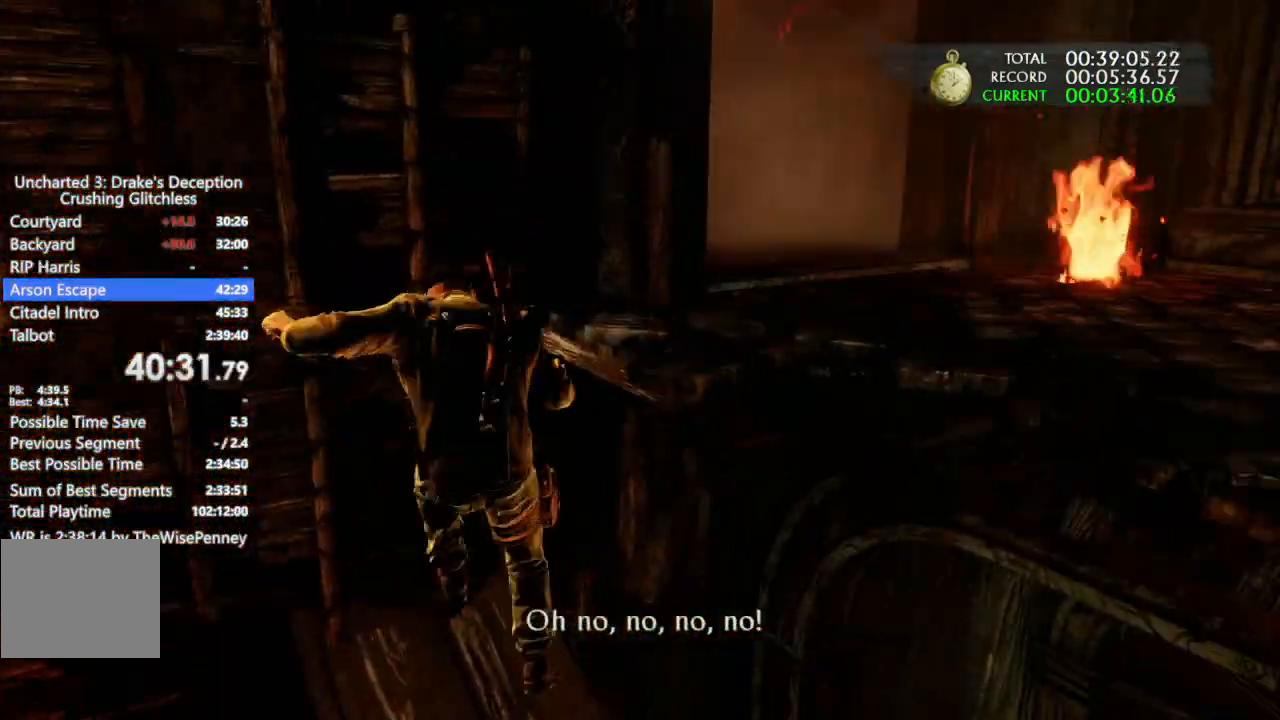
{"buttons": [], "left_stick": "up-right", "right_stick": "center", "events": [[33, "CROSS", "down"], [133, "CROSS", "up"], [200, "CROSS", "down"], [500, "CROSS", "up"]]}
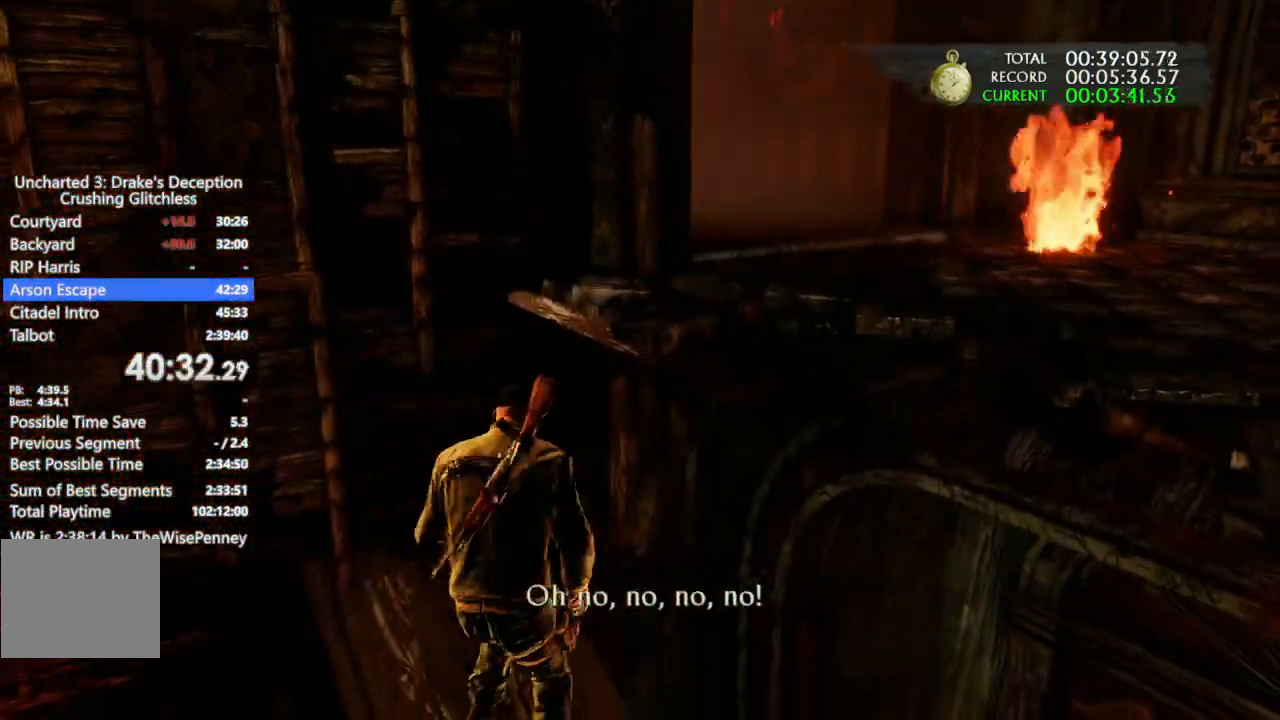
{"buttons": [], "left_stick": "up-right", "right_stick": "center", "events": [[67, "CROSS", "down"], [133, "CROSS", "up"], [200, "CROSS", "down"], [300, "CROSS", "up"]]}
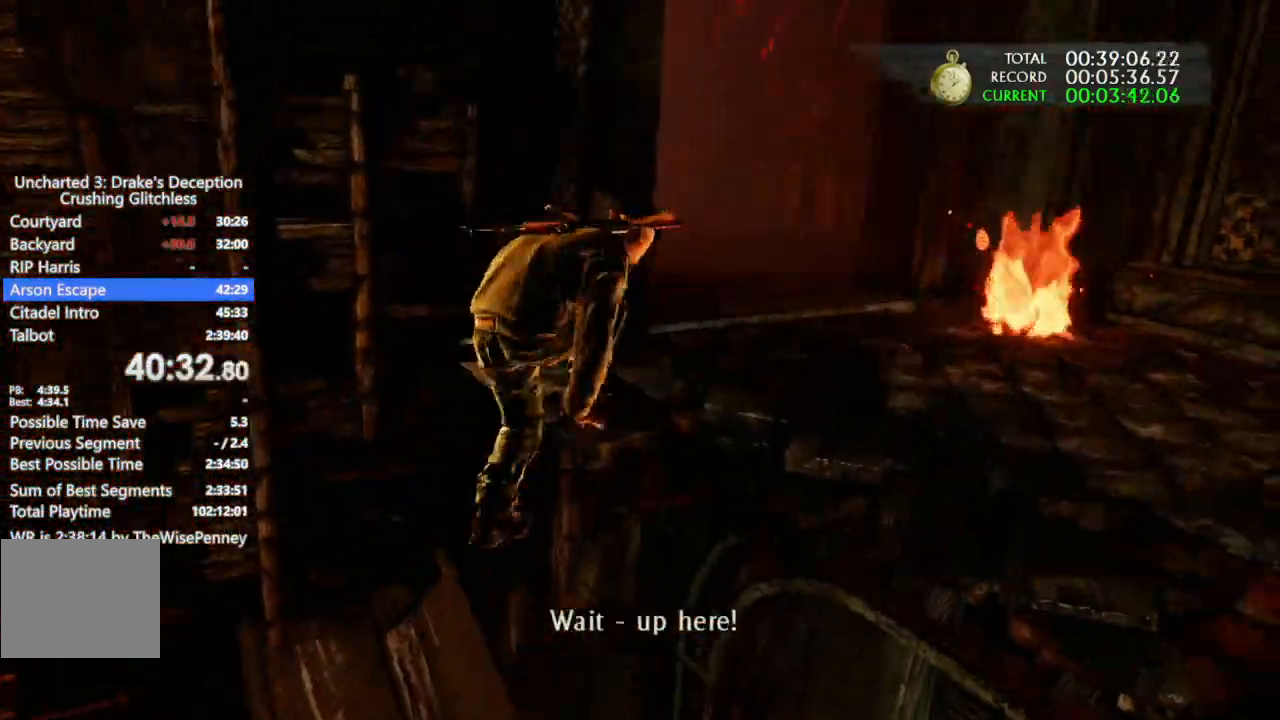
{"buttons": ["R1"], "left_stick": "up", "right_stick": "down", "events": [[67, "R1", "down"], [67, "right_stick", "left"], [267, "left_stick", "up"], [467, "right_stick", "down"]]}
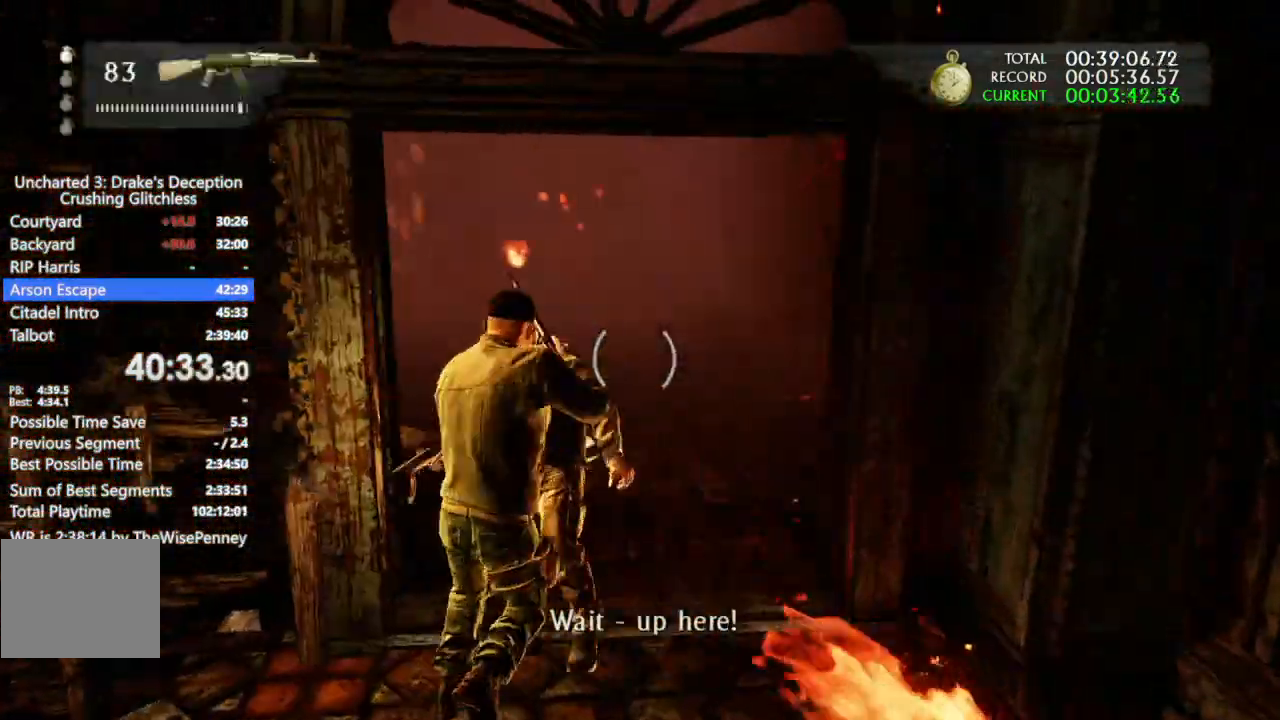
{"buttons": [], "left_stick": "up", "right_stick": "center", "events": [[67, "right_stick", "down-left"], [400, "right_stick", "down-right"], [467, "R1", "up"], [467, "right_stick", "center"]]}
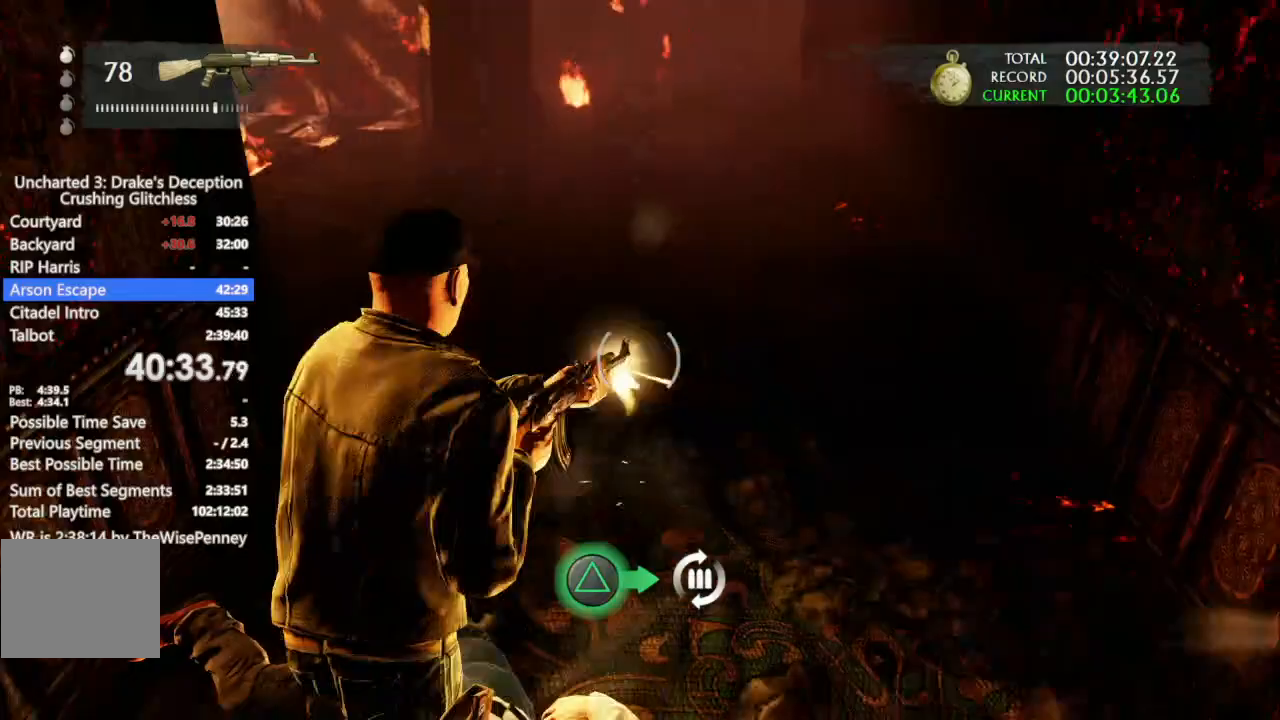
{"buttons": [], "left_stick": "left", "right_stick": "left", "events": [[167, "TRIANGLE", "down"], [300, "left_stick", "up-left"], [333, "TRIANGLE", "up"], [433, "right_stick", "left"], [467, "left_stick", "left"]]}